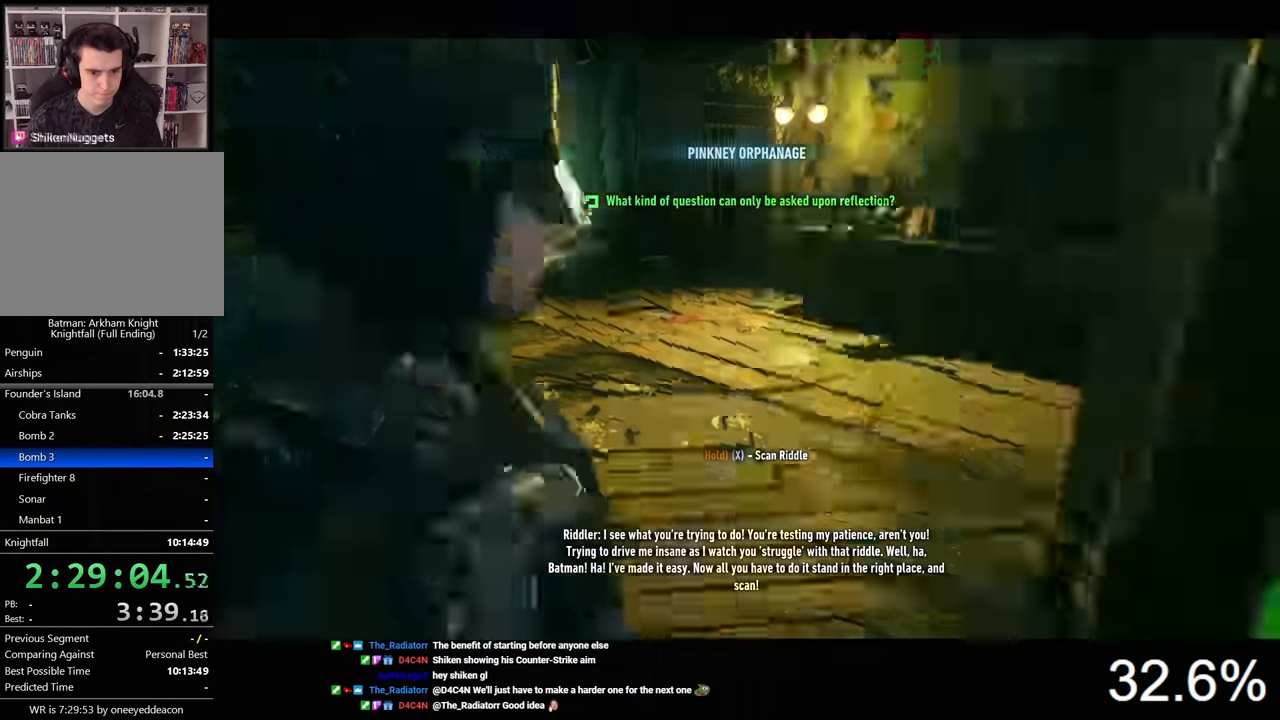
Gameplay with keyboard and mouse; each line is a JSON object with the keys and mouse buttons held at the frame after it. "events" lists presses ("down") and releases ("up") of "1", "2", "3", "4", "5", "a", "alt", "c", "caps_lock", "ctrl", "d", "e", "f", "g", "q", "r", "s", "shift", "space", "t", "tab", "v", "w", "x", "z", "mouse_left", "mouse_wheel" and "mouse_right" between this image and that frame as [ms after this image, input, new state], when the widget could be followed in between. "mouse_left", "mouse_wheel", "mouse_right" = the "left", "wheel", "right" buttons of the "mouse" list. No other keys are recorded. "wheel" means that the mouse wheel is clicked or scrolled. Not read: mouse_move.
{"keys": [], "mouse": [], "events": [[66, "a", "up"], [66, "w", "down"], [200, "w", "up"], [300, "tab", "down"], [400, "tab", "up"]]}
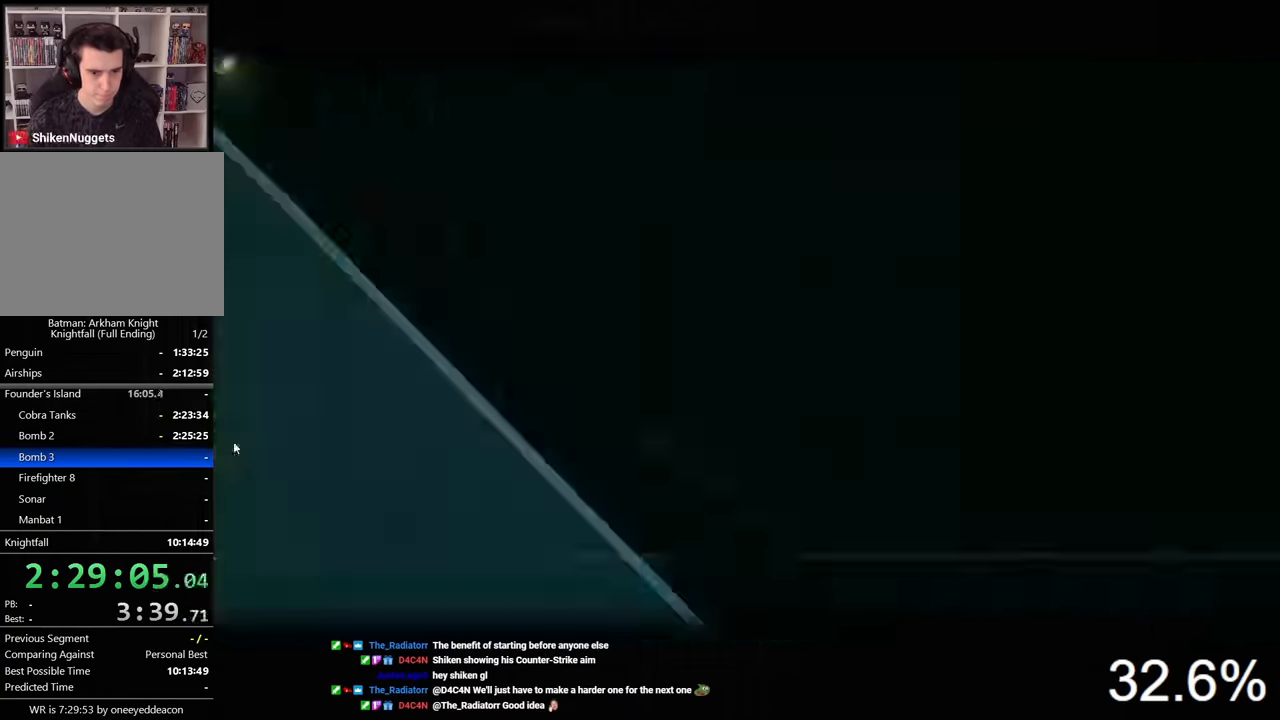
{"keys": [], "mouse": [], "events": []}
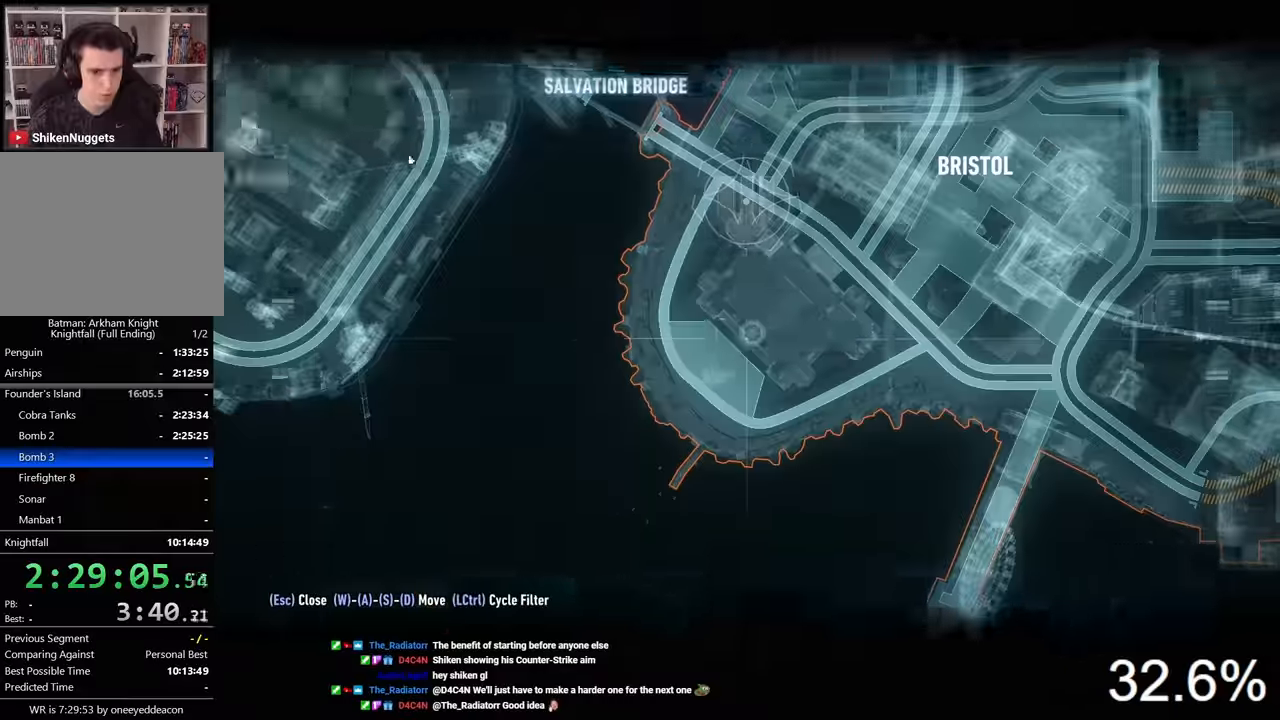
{"keys": [], "mouse": ["left"], "events": [[500, "mouse_left", "down"]]}
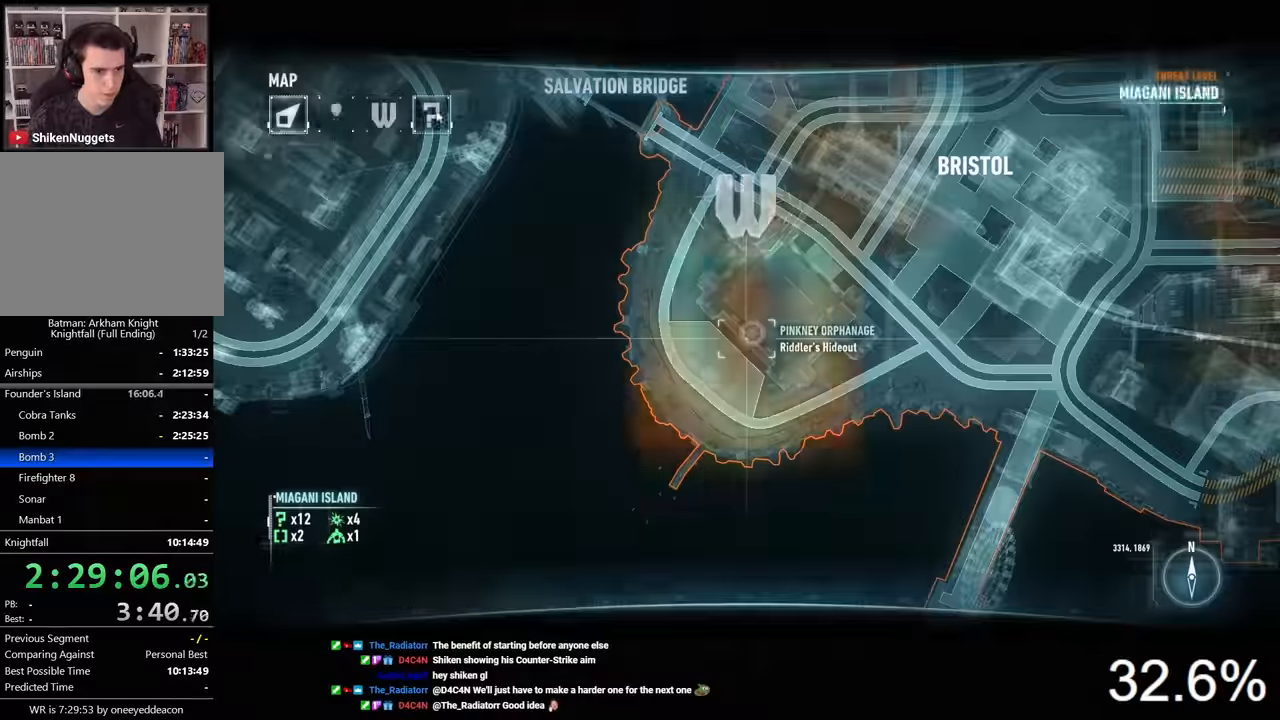
{"keys": [], "mouse": [], "events": [[66, "mouse_left", "up"]]}
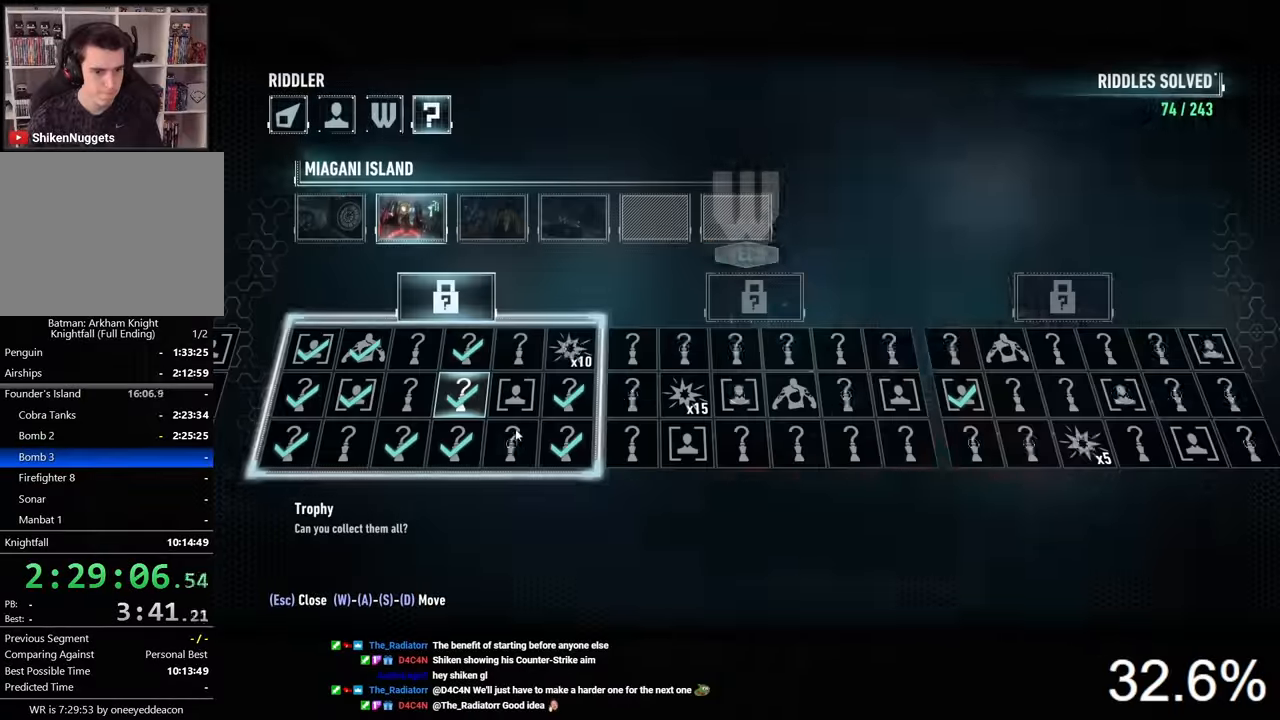
{"keys": [], "mouse": [], "events": [[233, "mouse_left", "down"], [300, "mouse_left", "up"], [400, "mouse_left", "down"], [466, "mouse_left", "up"]]}
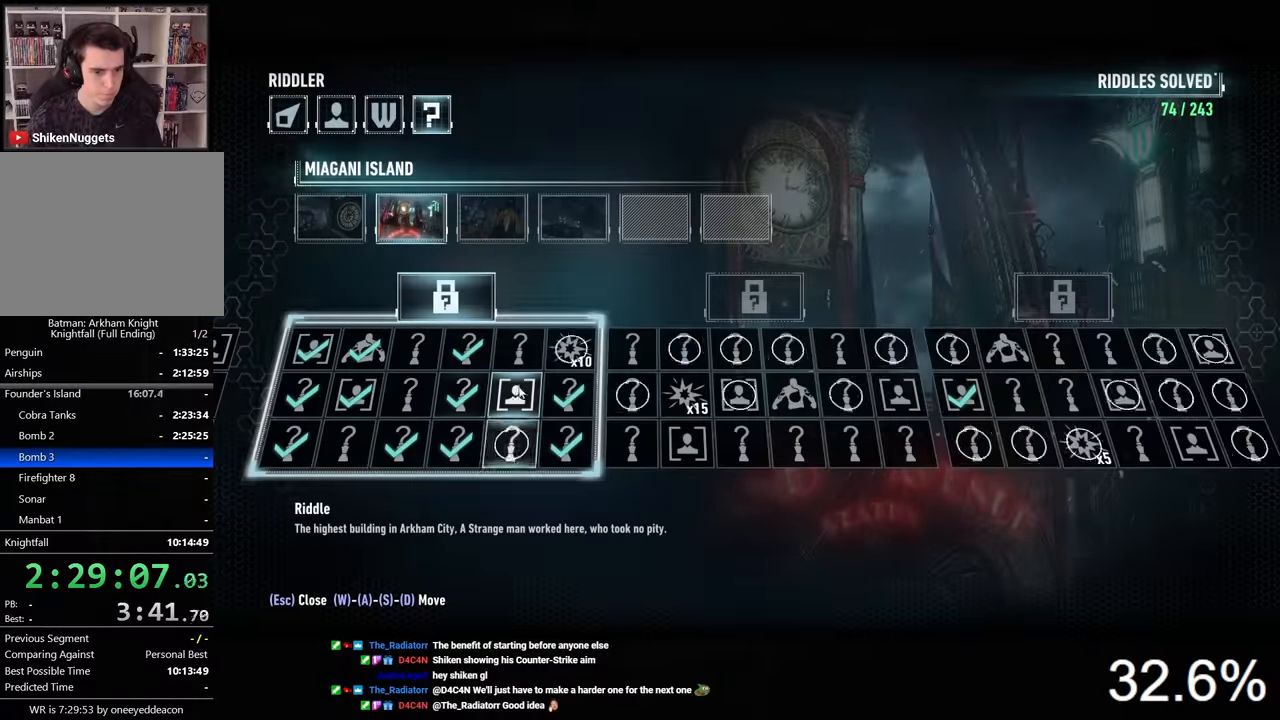
{"keys": [], "mouse": [], "events": []}
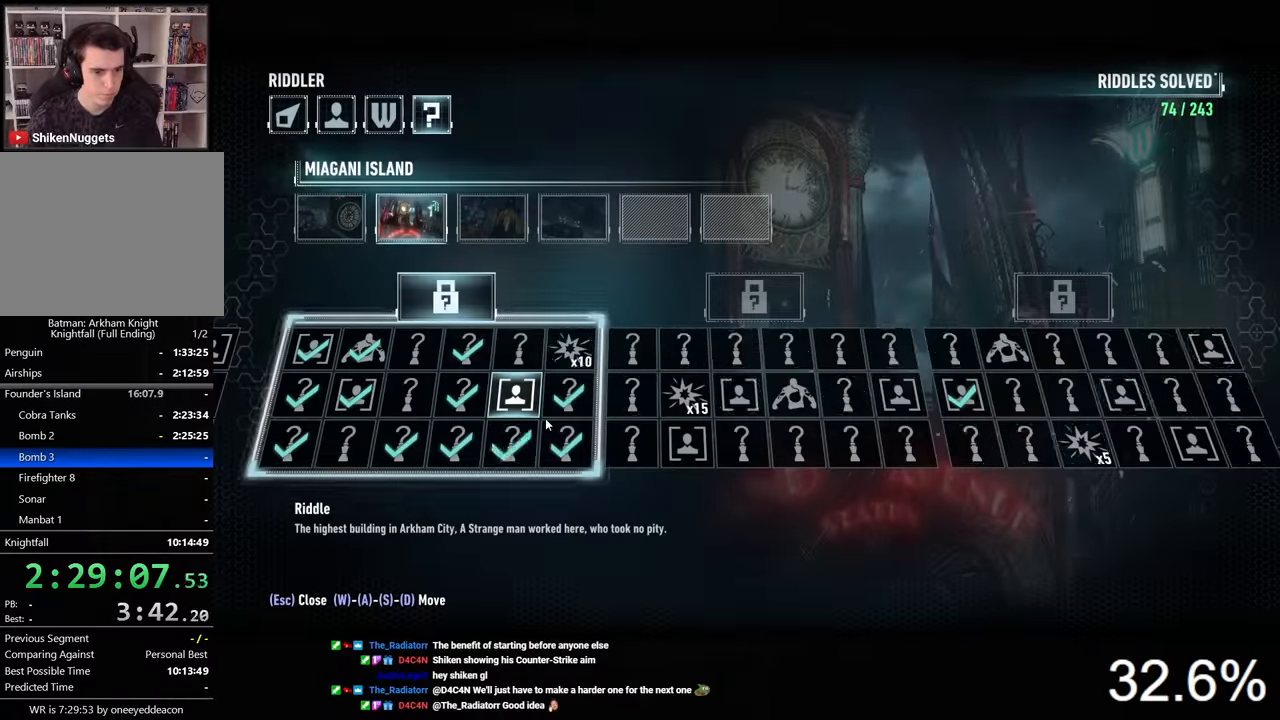
{"keys": [], "mouse": [], "events": [[33, "tab", "down"], [100, "tab", "up"]]}
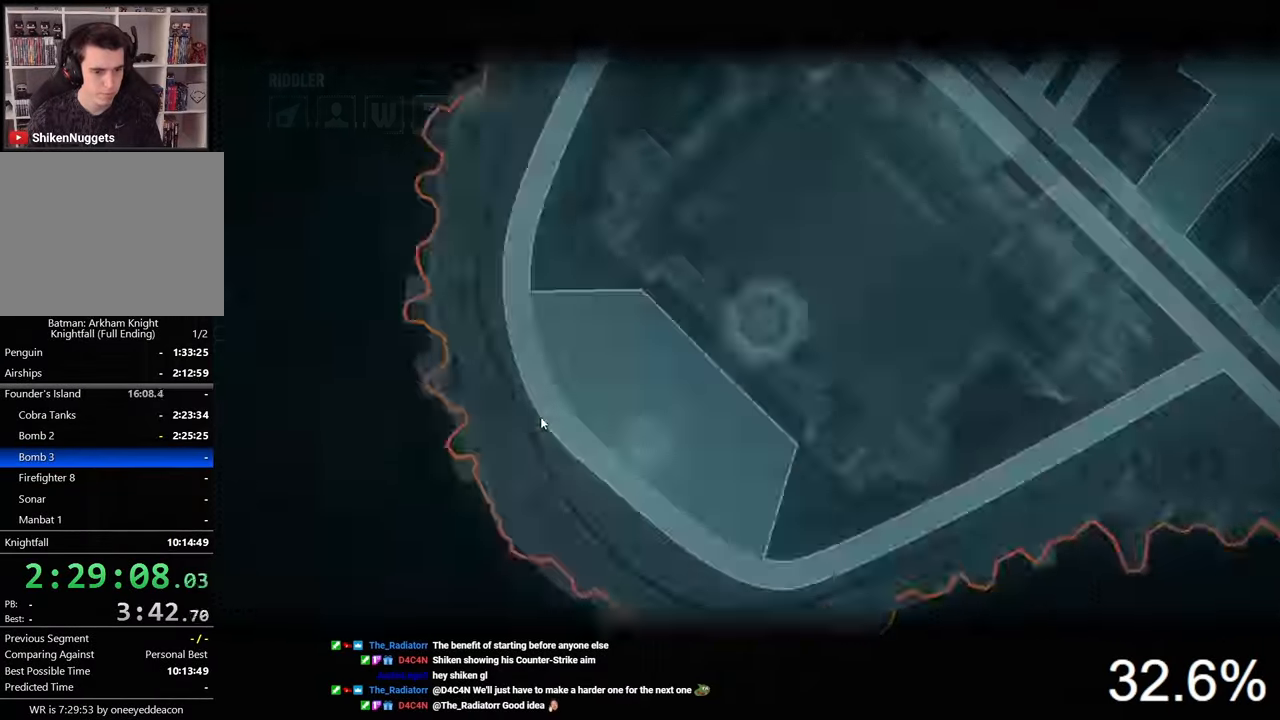
{"keys": [], "mouse": [], "events": []}
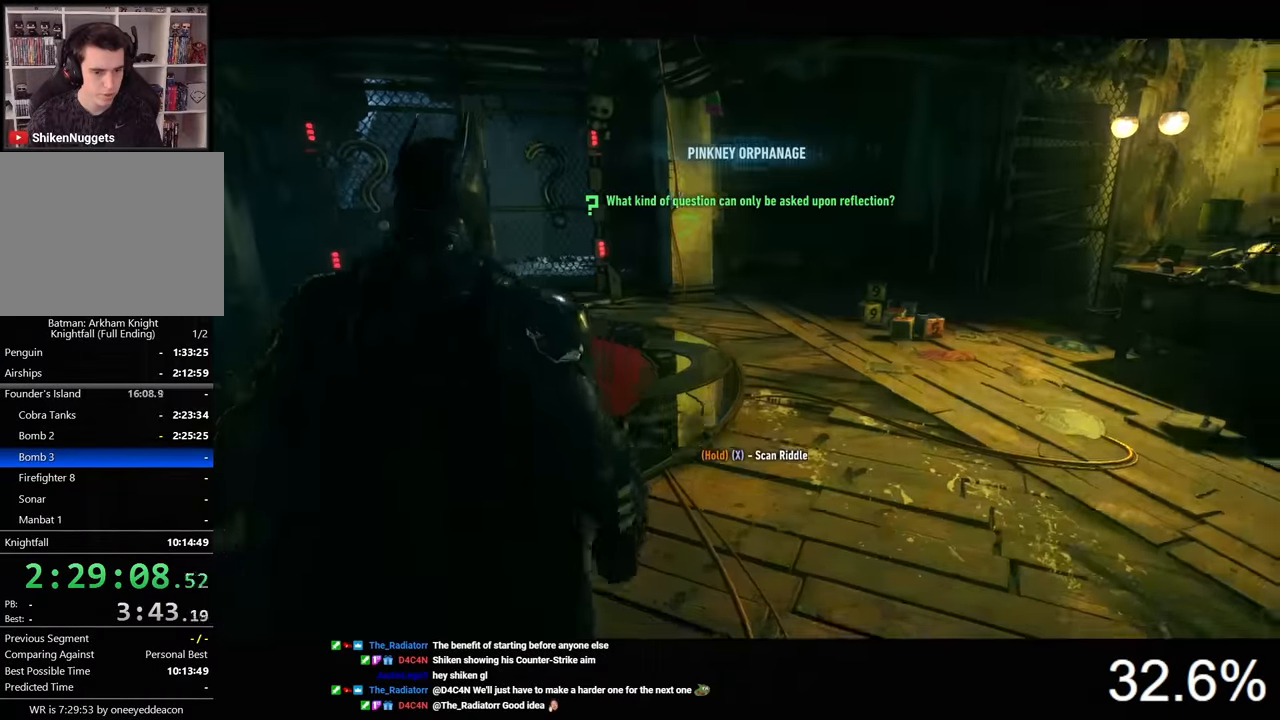
{"keys": [], "mouse": [], "events": [[266, "a", "down"], [366, "w", "down"], [433, "a", "up"], [433, "w", "up"]]}
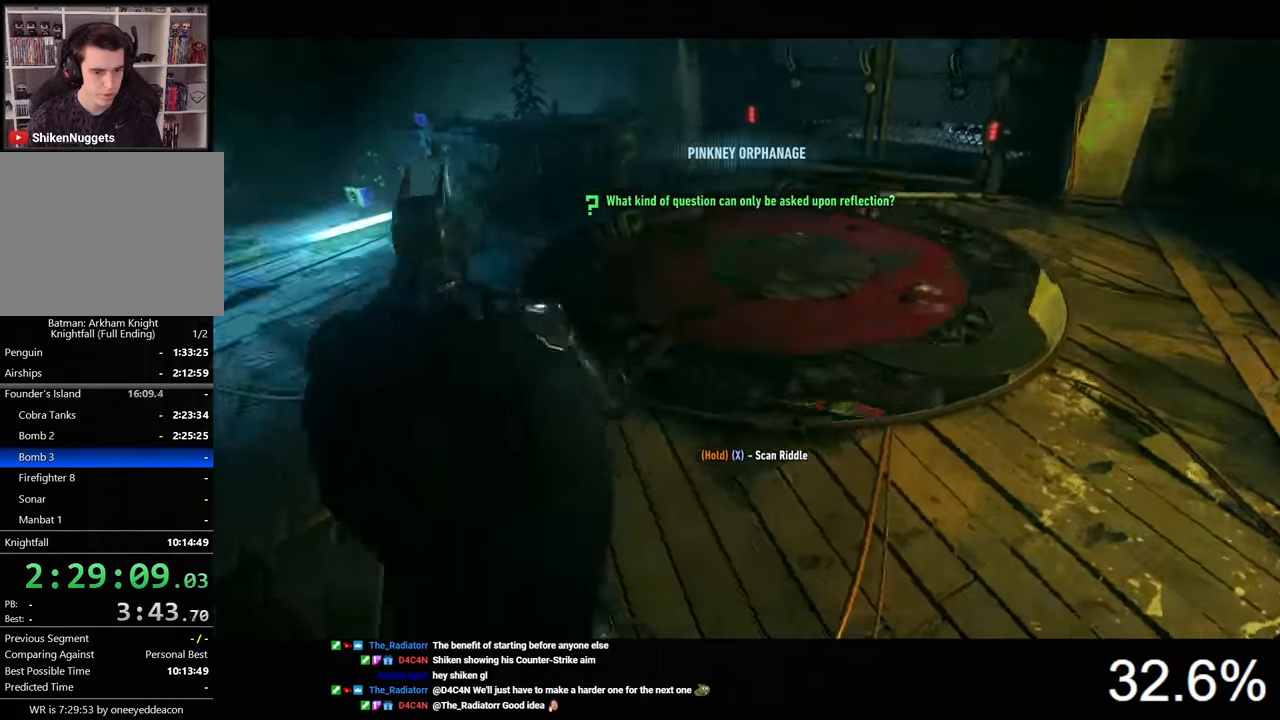
{"keys": [], "mouse": [], "events": [[366, "a", "down"], [466, "a", "up"]]}
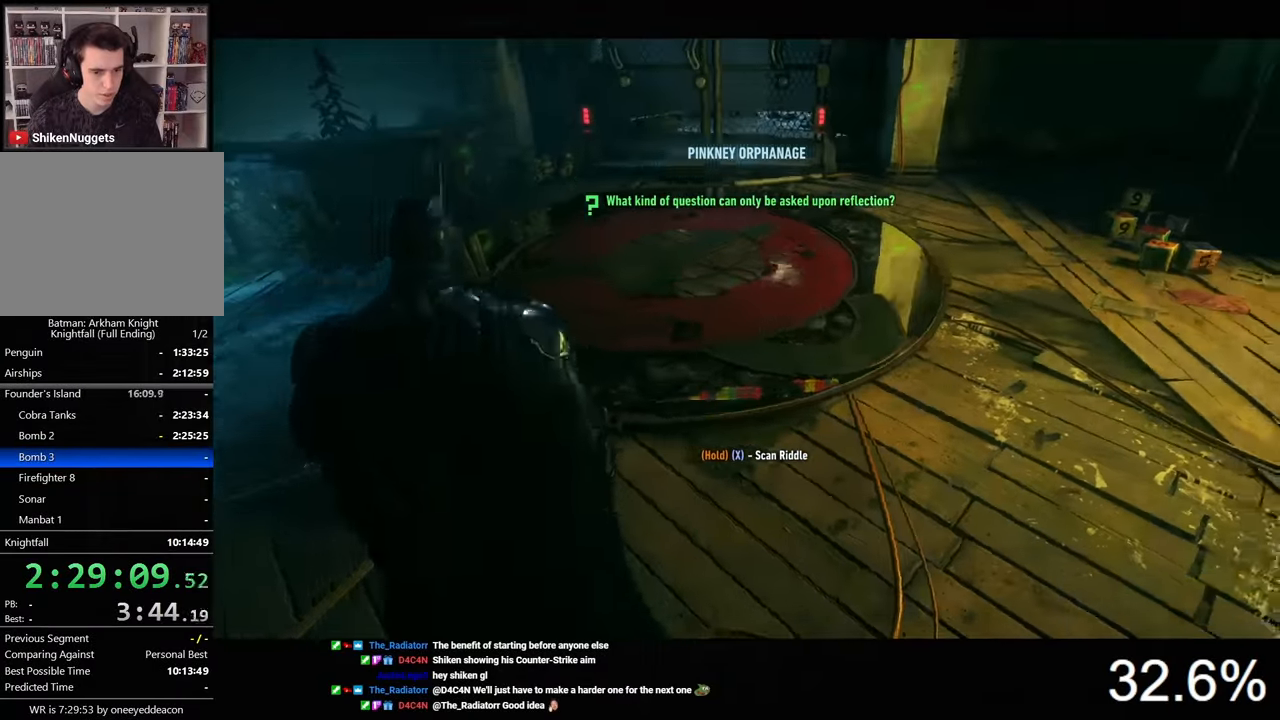
{"keys": [], "mouse": [], "events": [[200, "a", "down"], [300, "a", "up"]]}
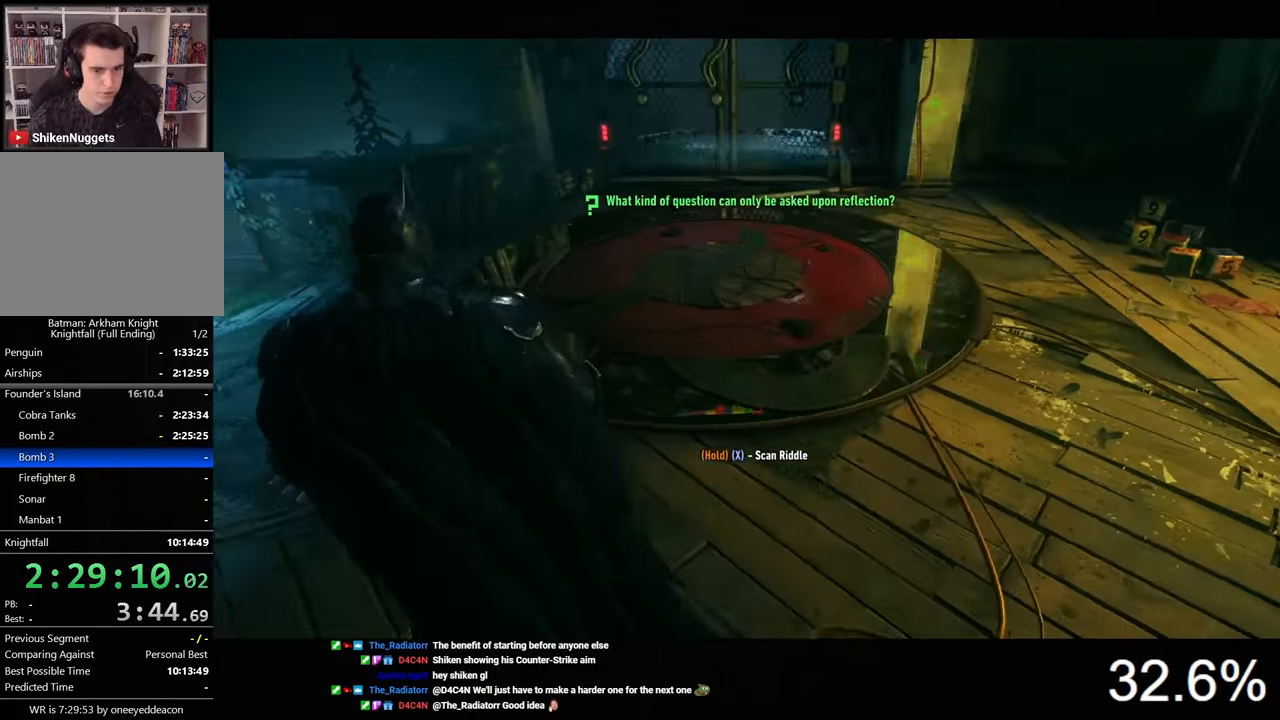
{"keys": [], "mouse": [], "events": [[133, "a", "down"], [166, "w", "down"], [200, "a", "up"], [266, "w", "up"]]}
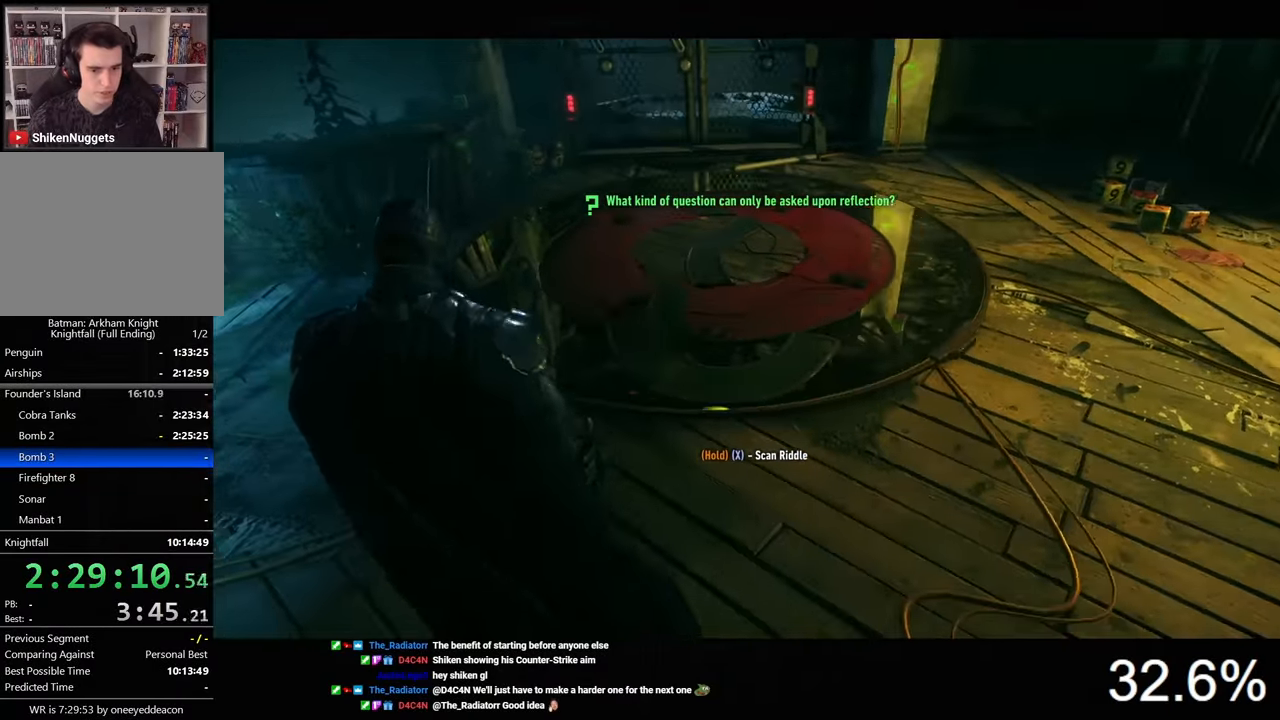
{"keys": [], "mouse": [], "events": [[233, "w", "down"], [266, "d", "down"], [333, "w", "up"], [366, "d", "up"]]}
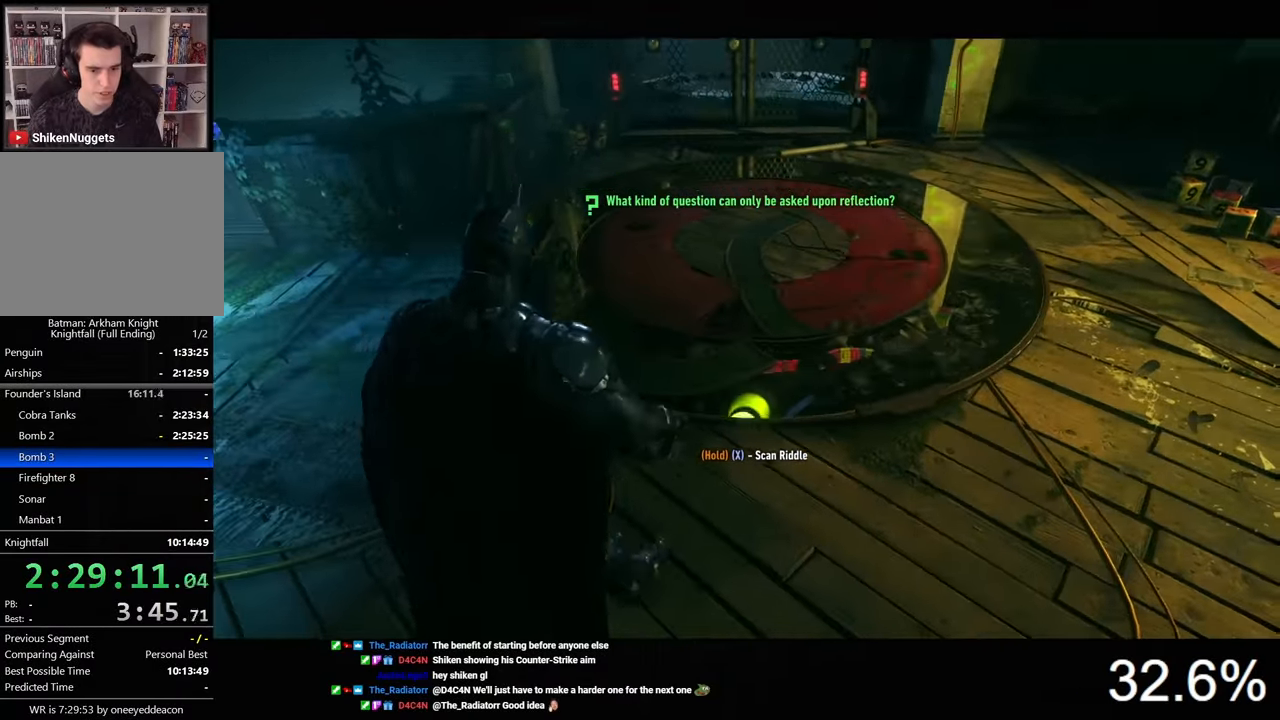
{"keys": [], "mouse": [], "events": [[366, "d", "down"], [400, "d", "up"]]}
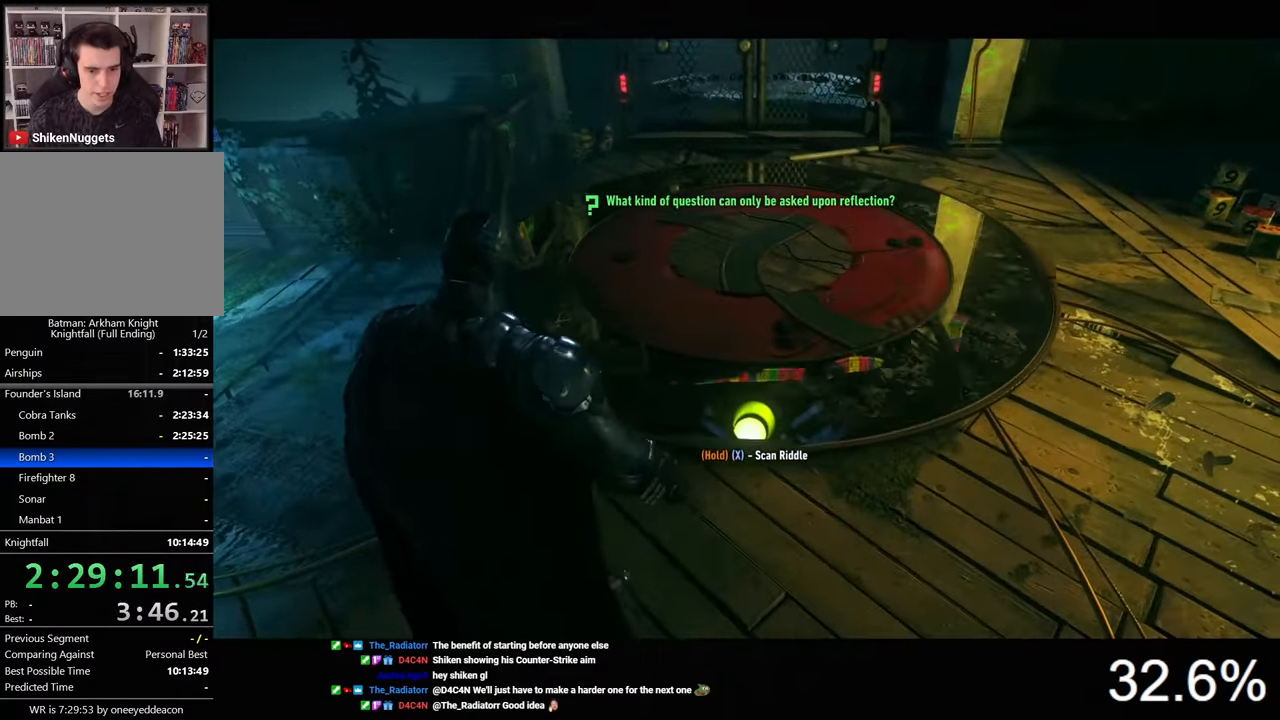
{"keys": [], "mouse": [], "events": [[266, "w", "down"], [300, "w", "up"]]}
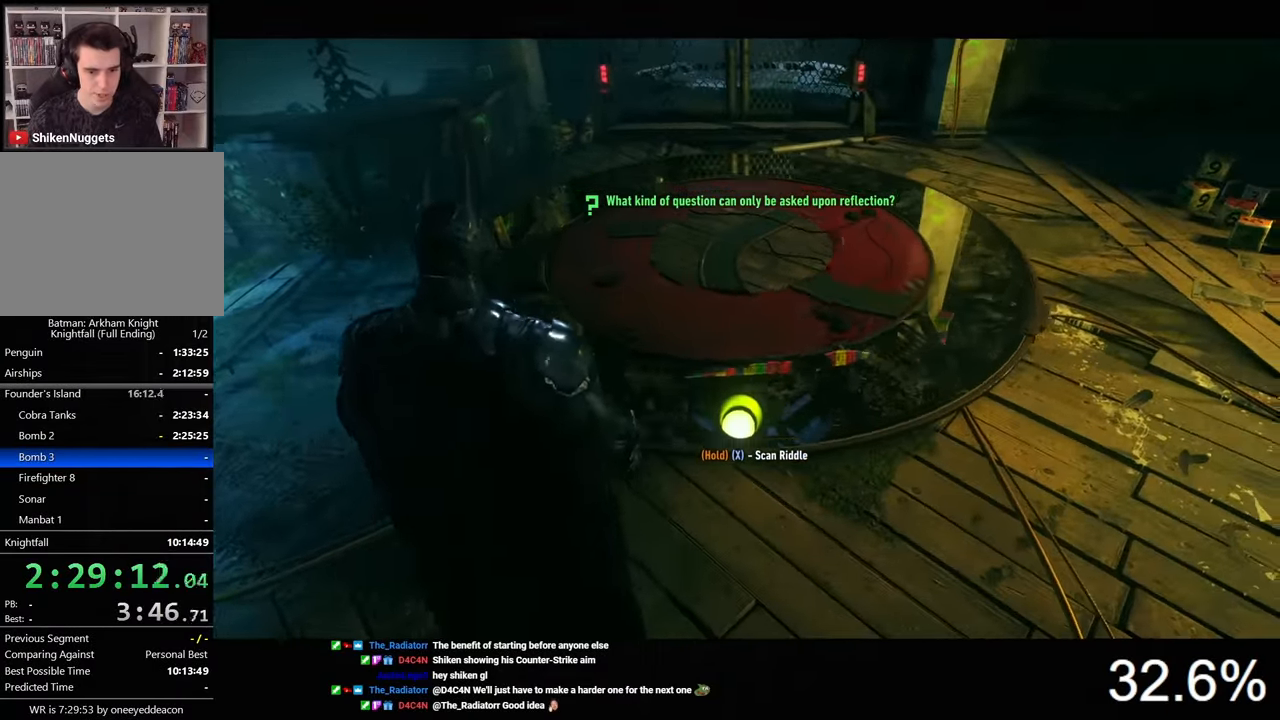
{"keys": [], "mouse": [], "events": []}
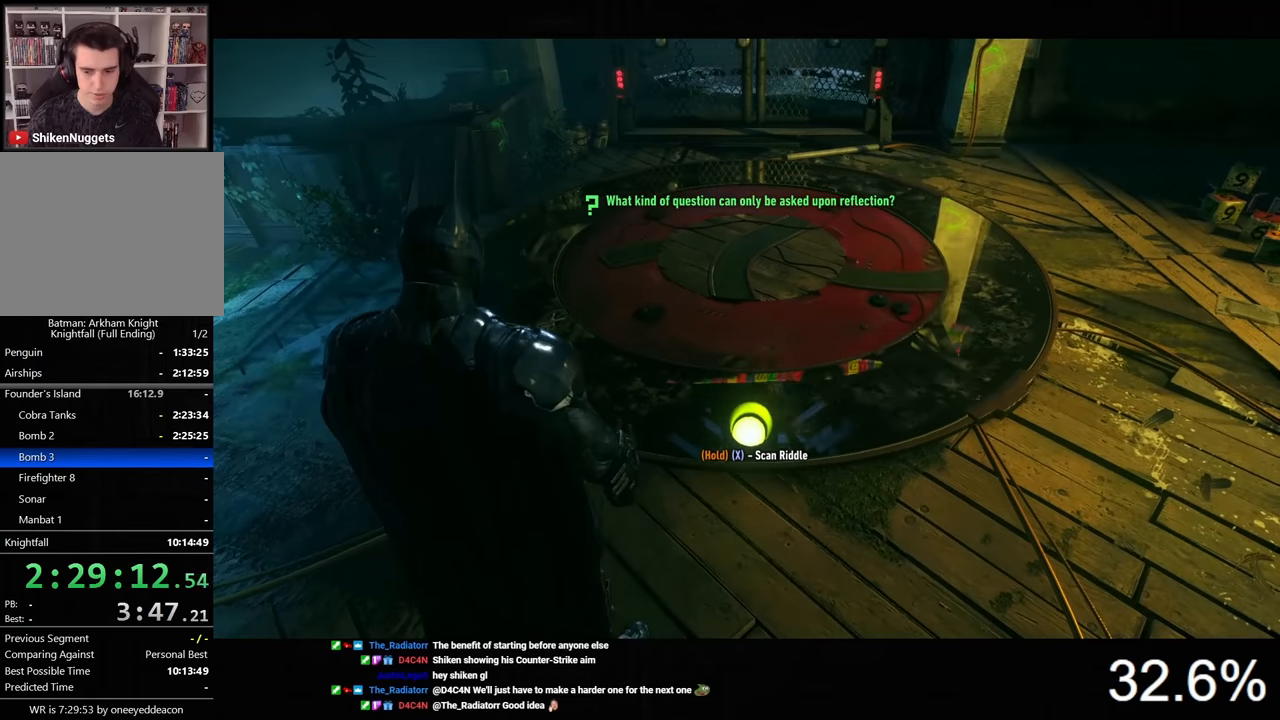
{"keys": [], "mouse": [], "events": []}
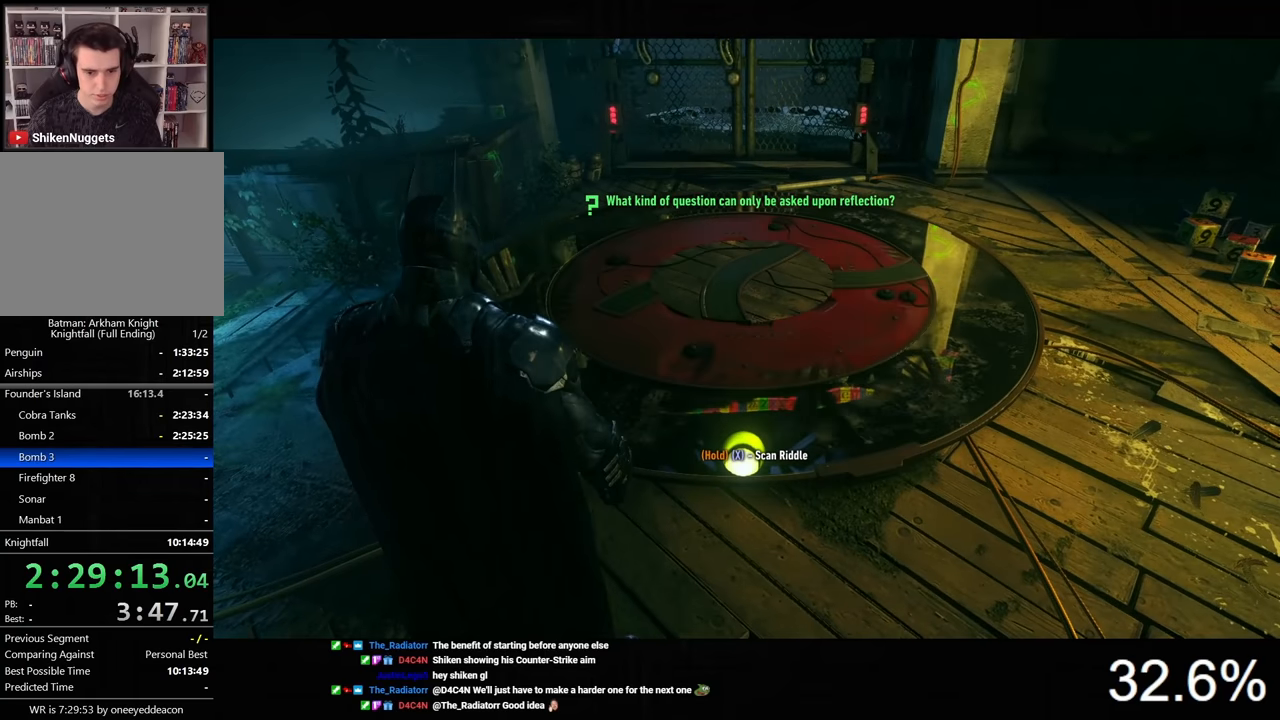
{"keys": [], "mouse": [], "events": []}
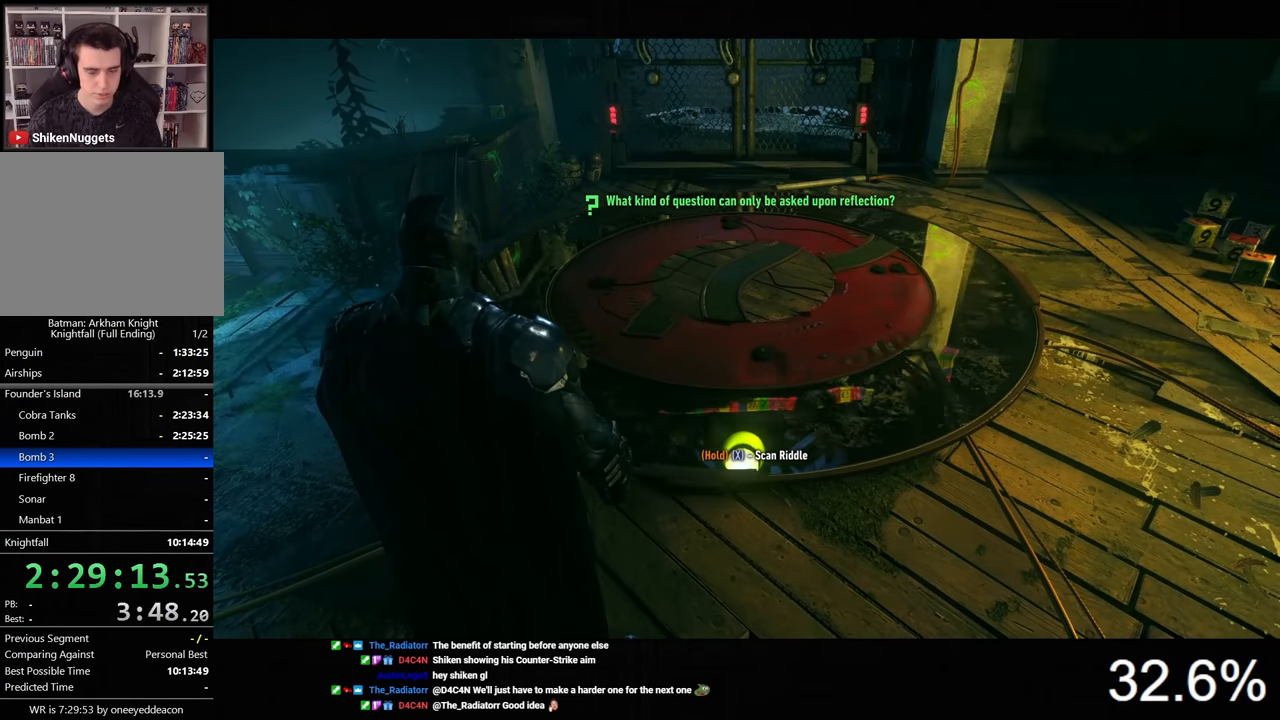
{"keys": [], "mouse": [], "events": []}
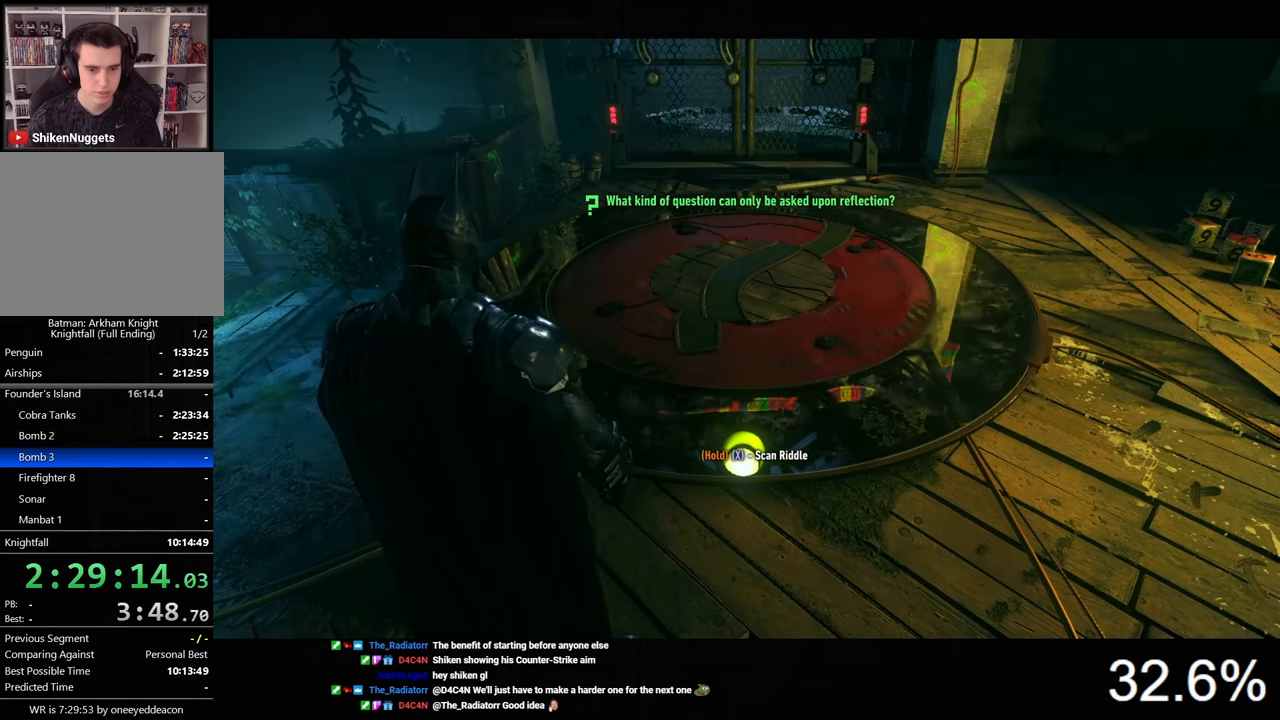
{"keys": [], "mouse": [], "events": []}
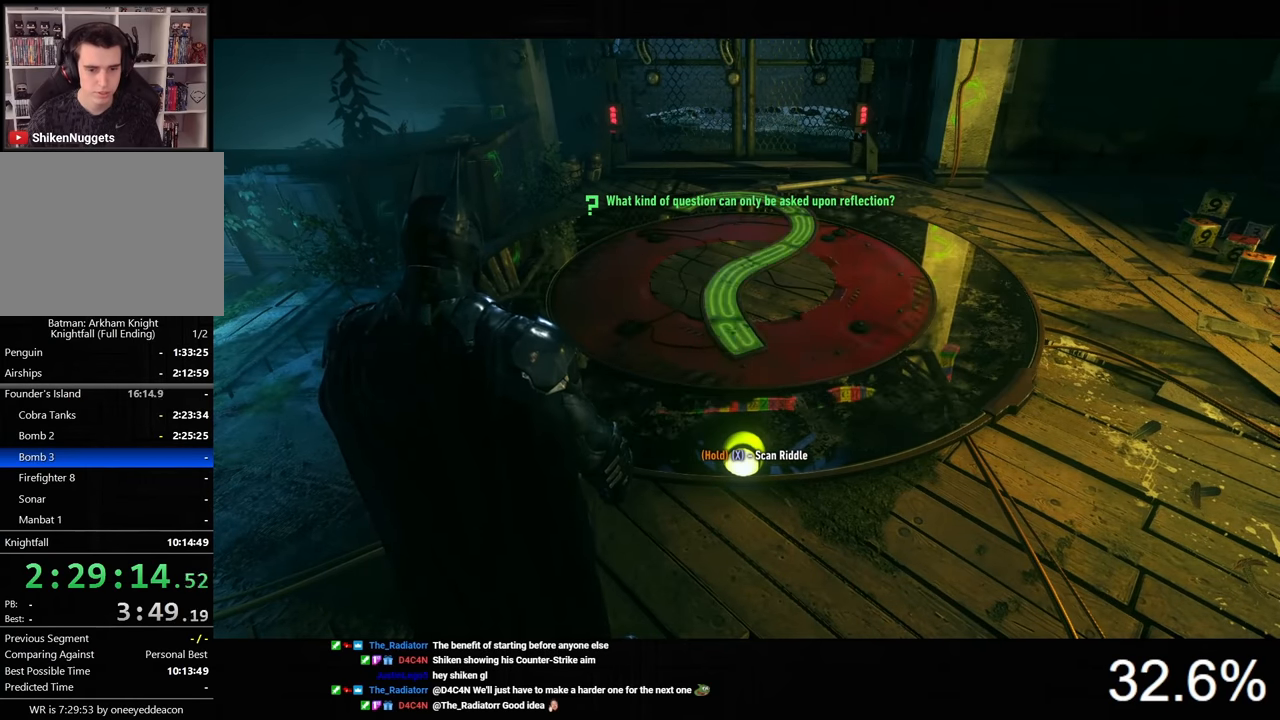
{"keys": ["x"], "mouse": [], "events": [[333, "x", "down"]]}
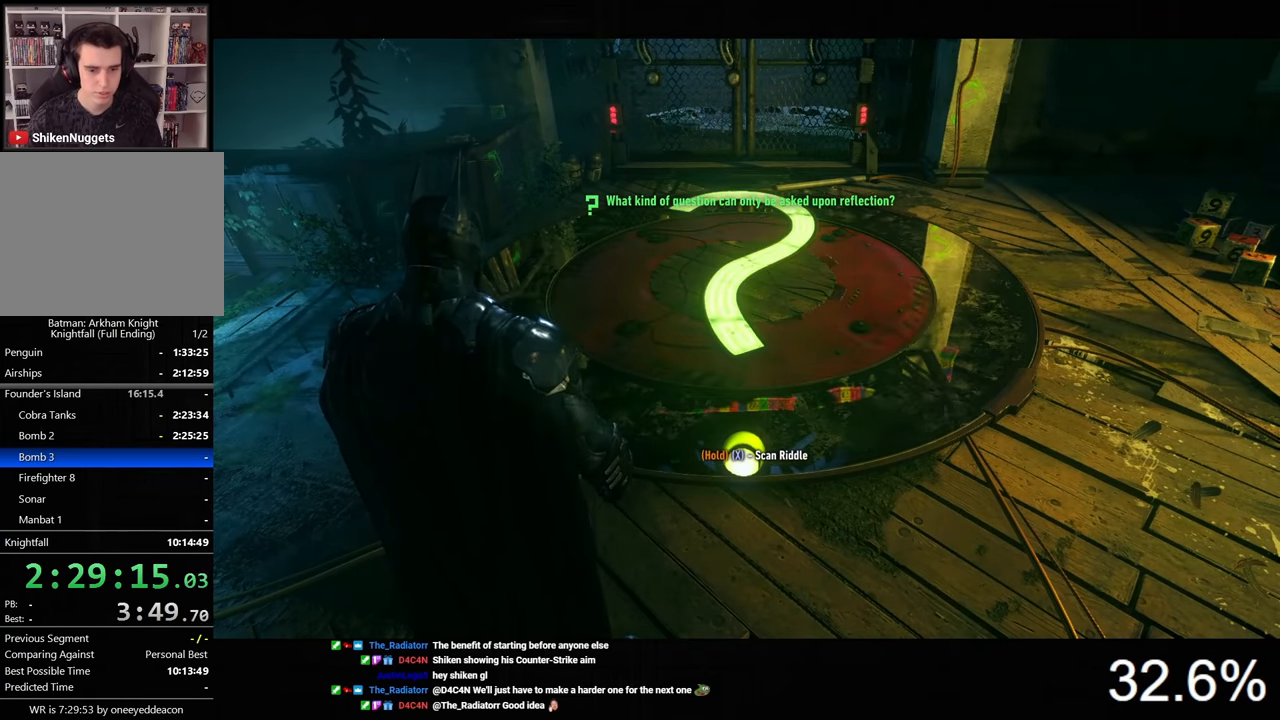
{"keys": ["x"], "mouse": [], "events": []}
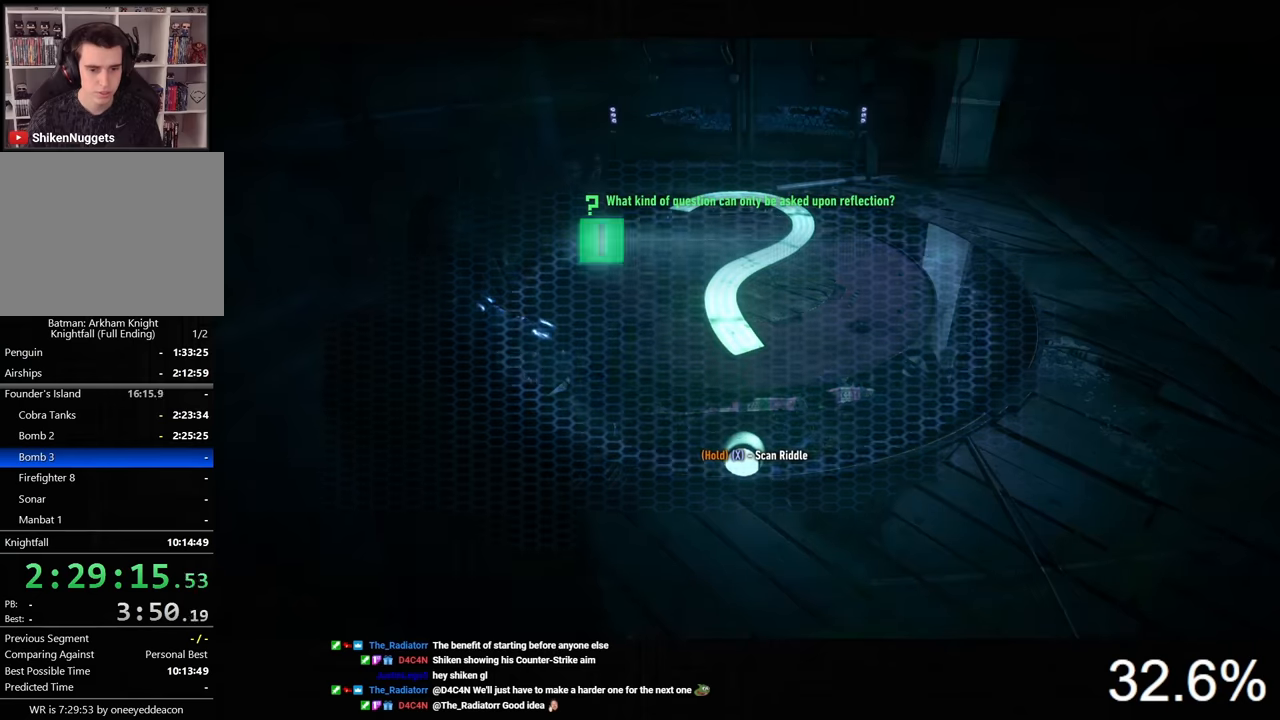
{"keys": [], "mouse": [], "events": [[200, "x", "up"]]}
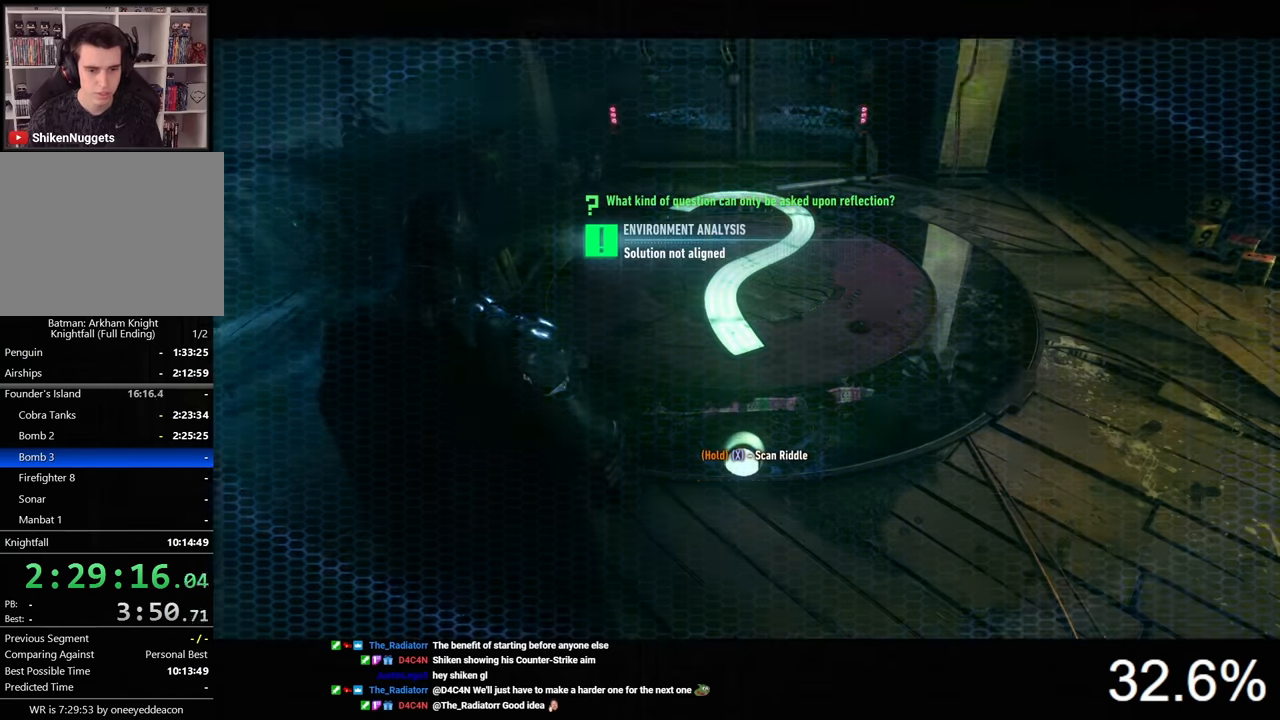
{"keys": [], "mouse": [], "events": [[66, "w", "down"], [100, "w", "up"]]}
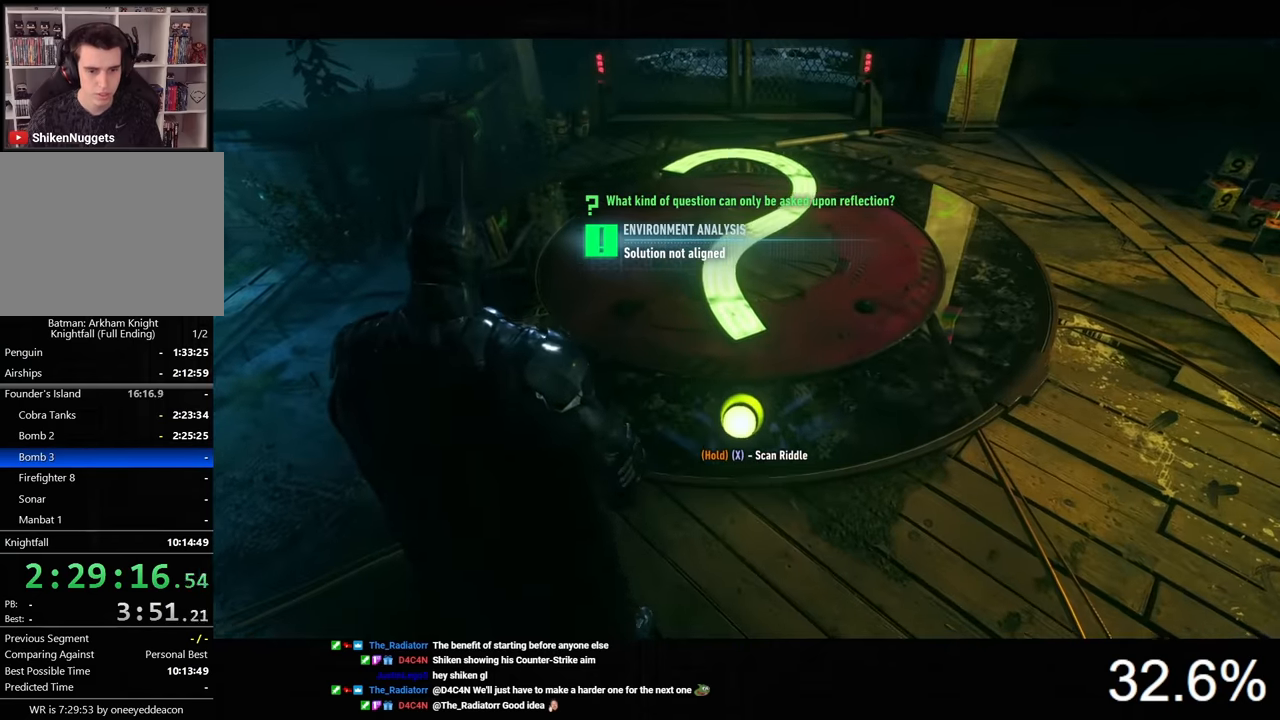
{"keys": ["x"], "mouse": [], "events": [[400, "x", "down"]]}
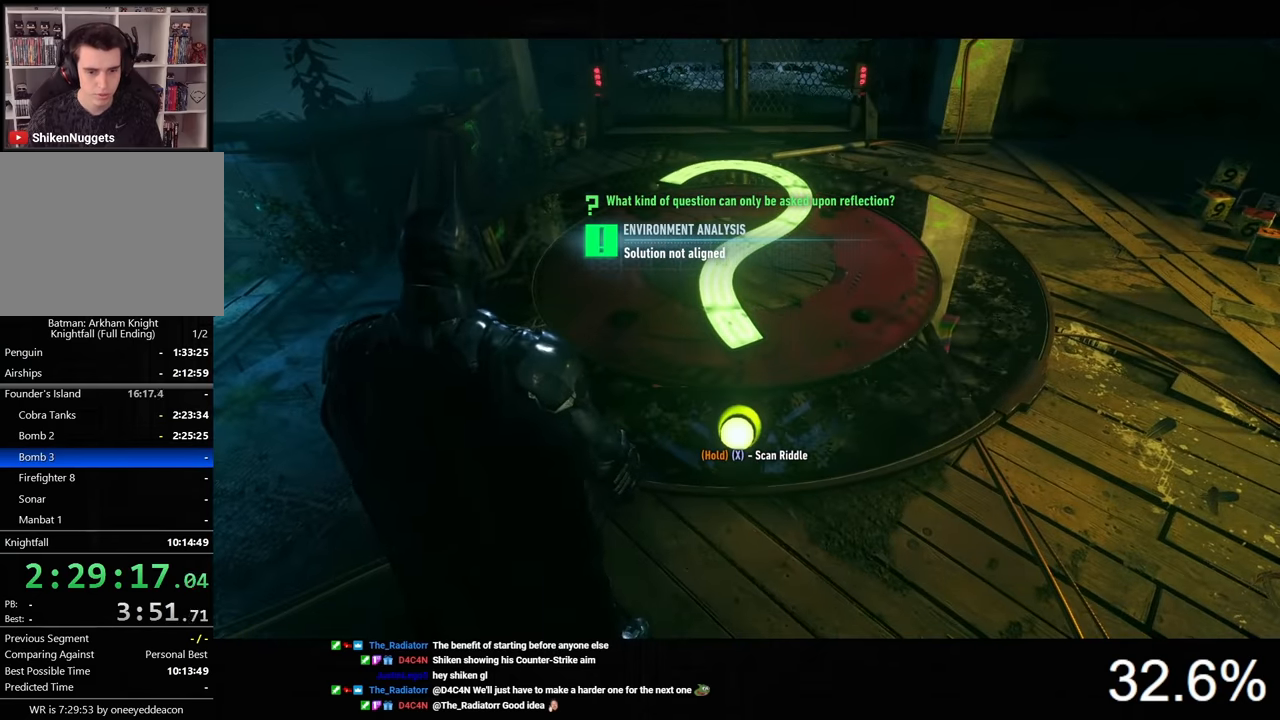
{"keys": ["x"], "mouse": [], "events": []}
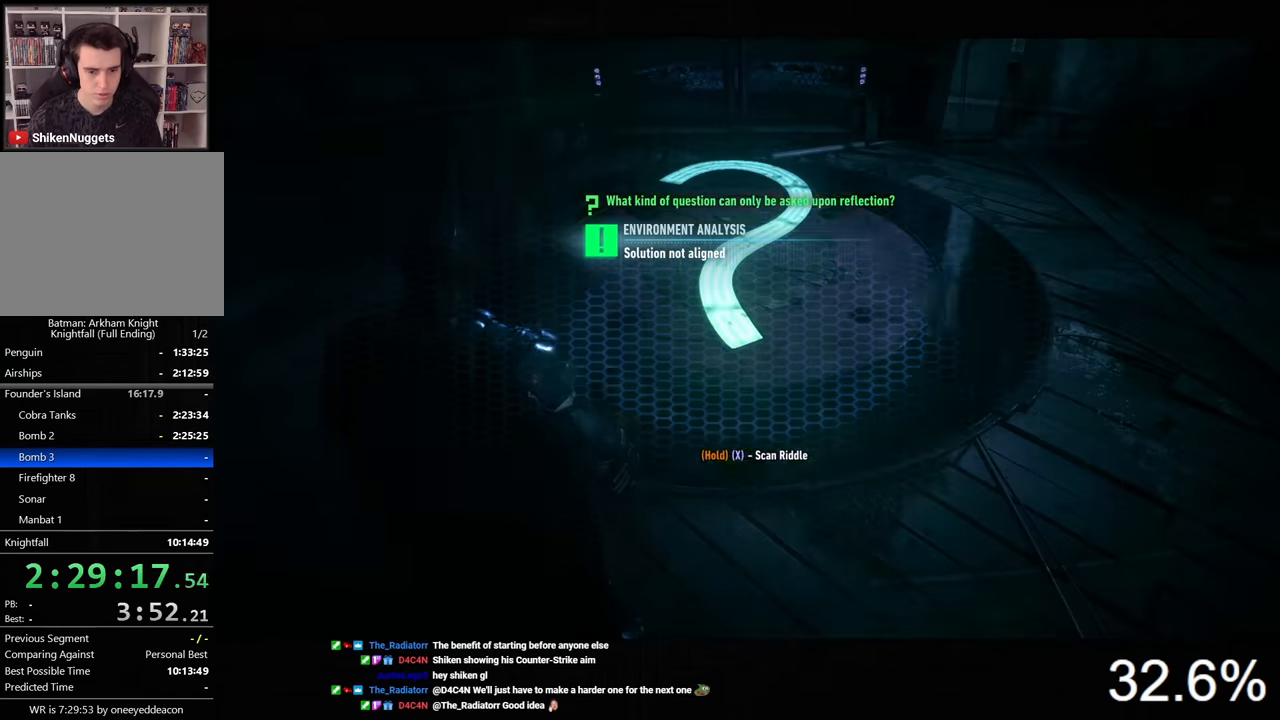
{"keys": [], "mouse": [], "events": [[300, "x", "up"]]}
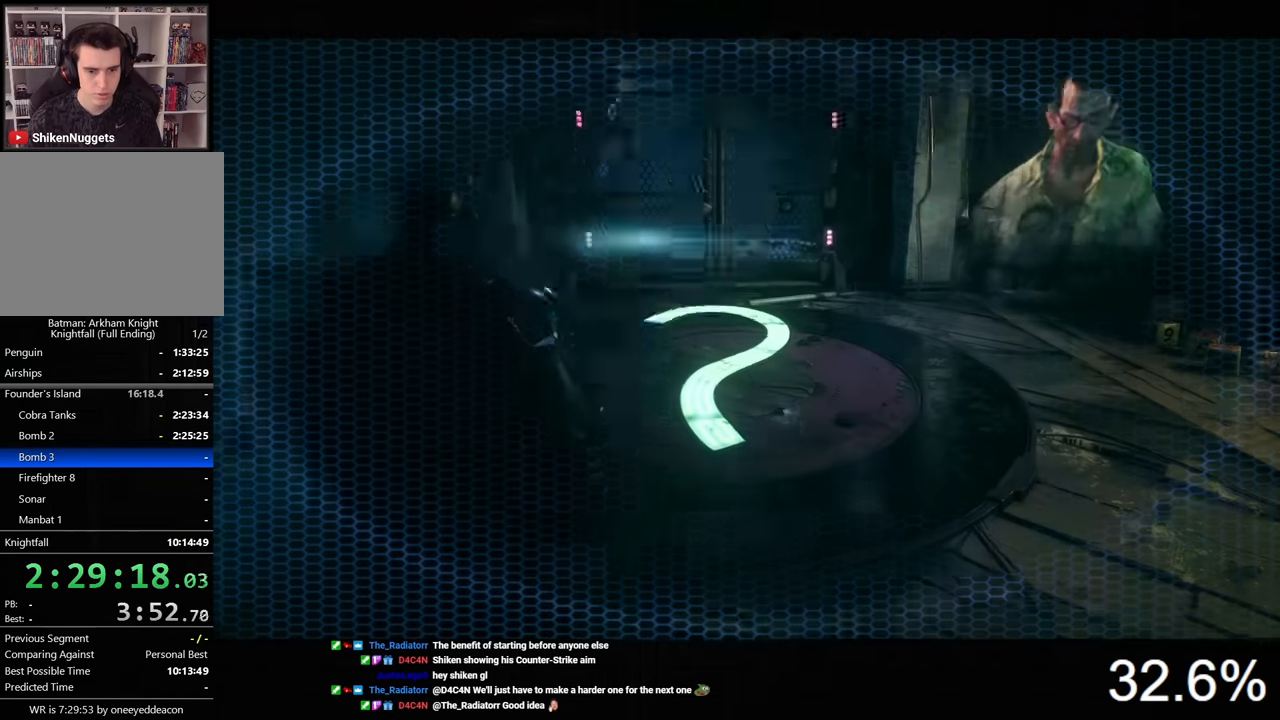
{"keys": [], "mouse": [], "events": [[433, "tab", "down"], [500, "tab", "up"]]}
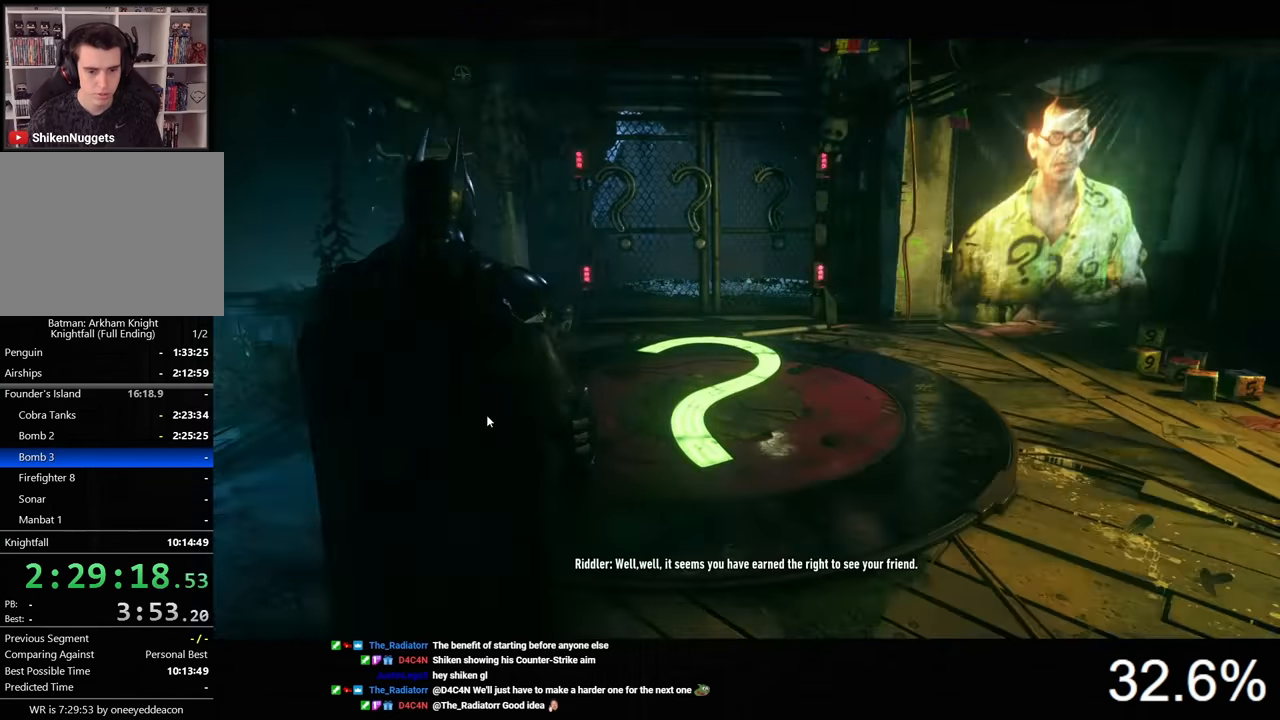
{"keys": [], "mouse": [], "events": []}
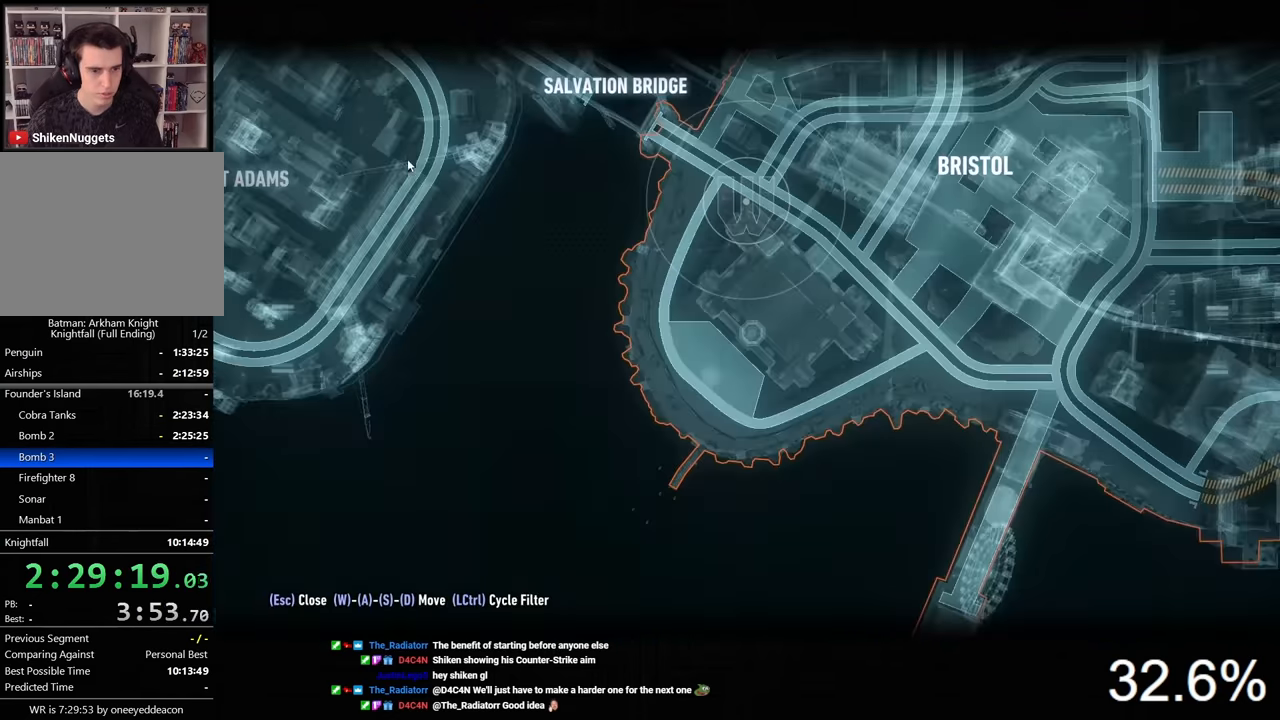
{"keys": [], "mouse": ["left"], "events": [[500, "mouse_left", "down"]]}